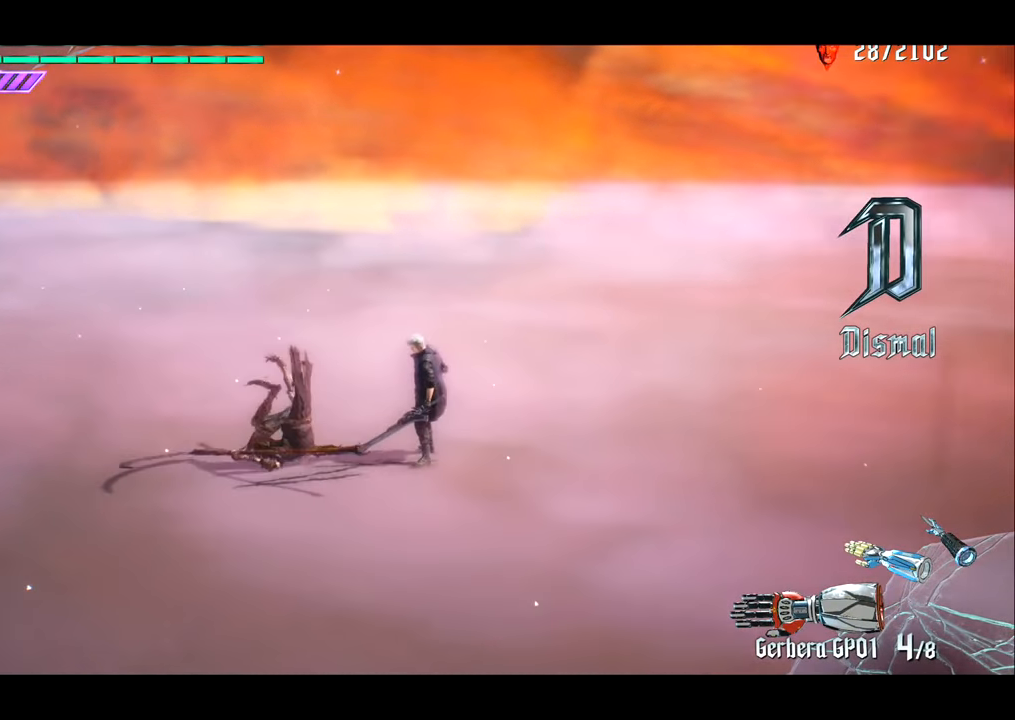
Gameplay with a controller (PlayStation layout); each line is a JSON object with the inputs held at the frame after it. "events" lists button and stick changes between this image and that frame as [ms after this image, input, new state], when the widget could be followed in between. Not read: L3 R3.
{"buttons": [], "left_stick": "up", "right_stick": "right", "events": [[201, "left_stick", "left"], [334, "left_stick", "up"]]}
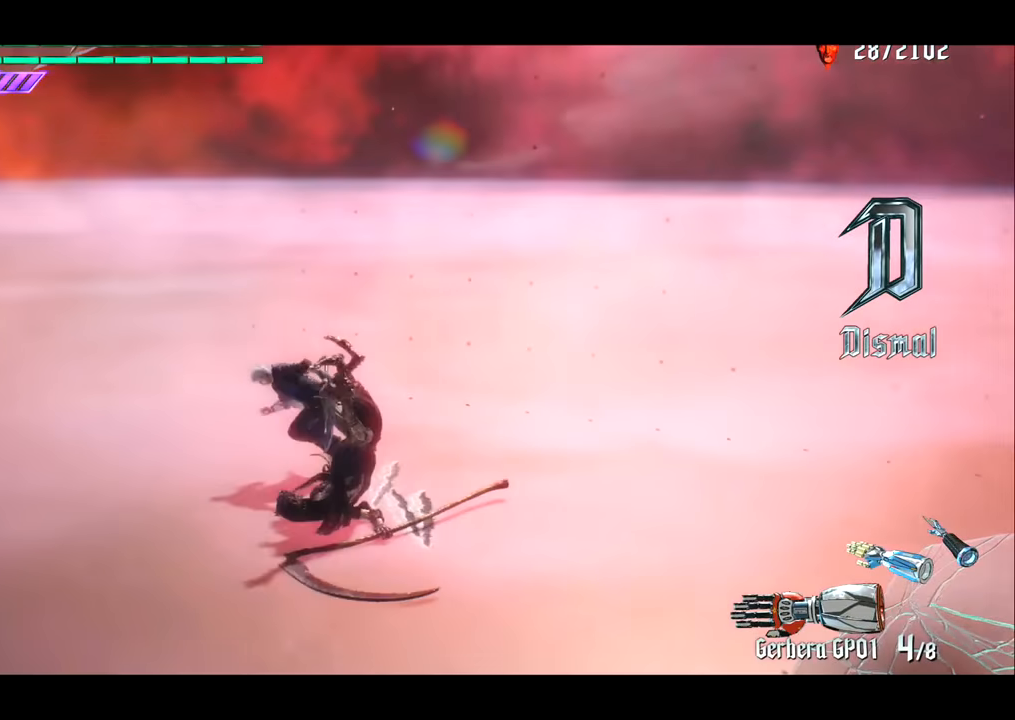
{"buttons": [], "left_stick": "right", "right_stick": "right", "events": [[234, "left_stick", "right"]]}
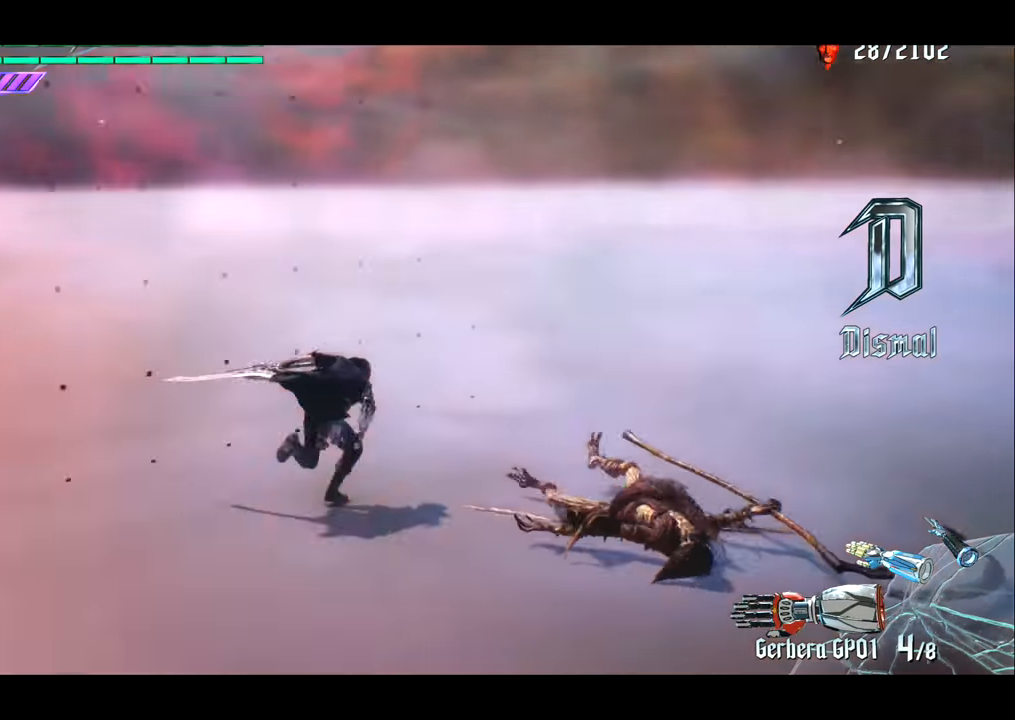
{"buttons": ["R2"], "left_stick": "up", "right_stick": "right", "events": [[367, "left_stick", "up"], [467, "R2", "down"]]}
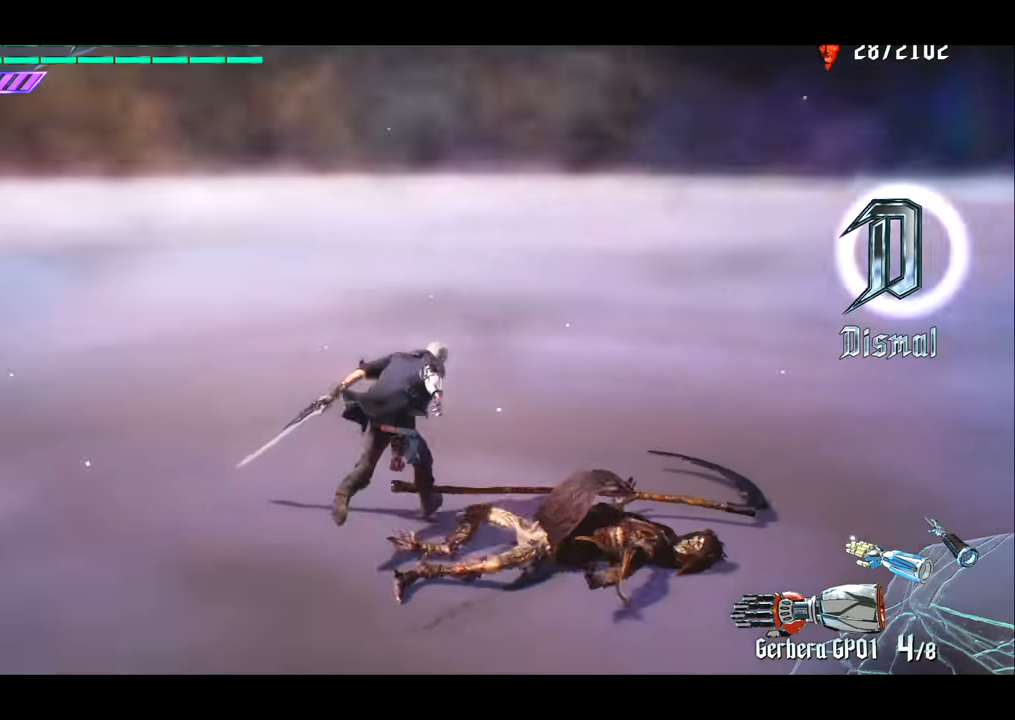
{"buttons": ["R2"], "left_stick": "center", "right_stick": "right", "events": [[401, "left_stick", "left"], [501, "left_stick", "center"]]}
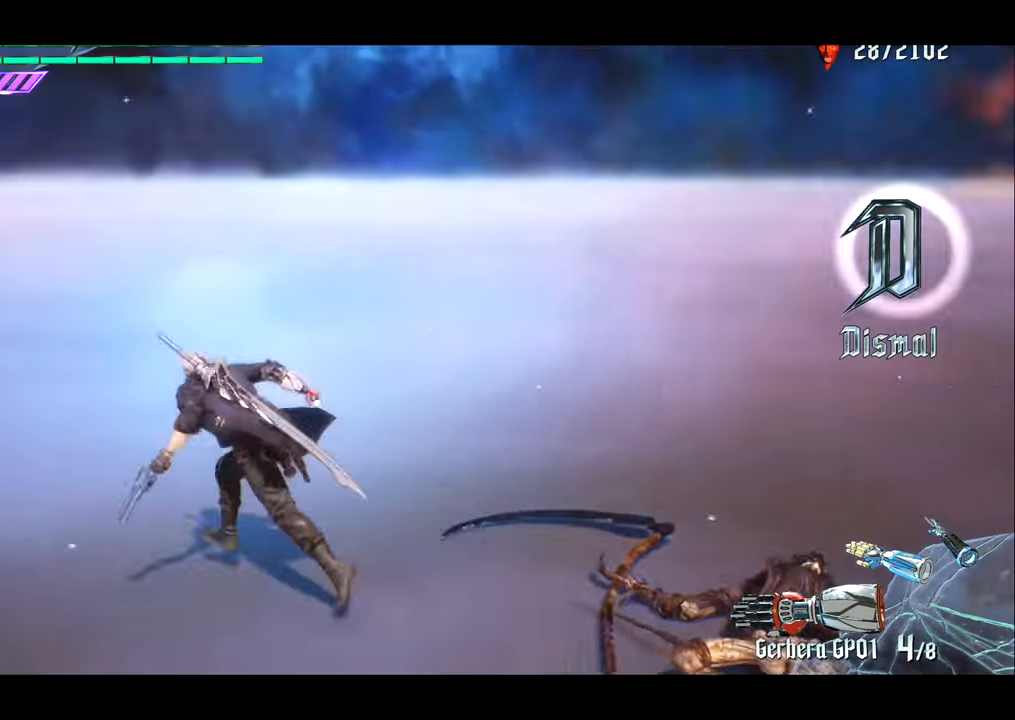
{"buttons": ["R2"], "left_stick": "center", "right_stick": "center", "events": [[467, "right_stick", "center"]]}
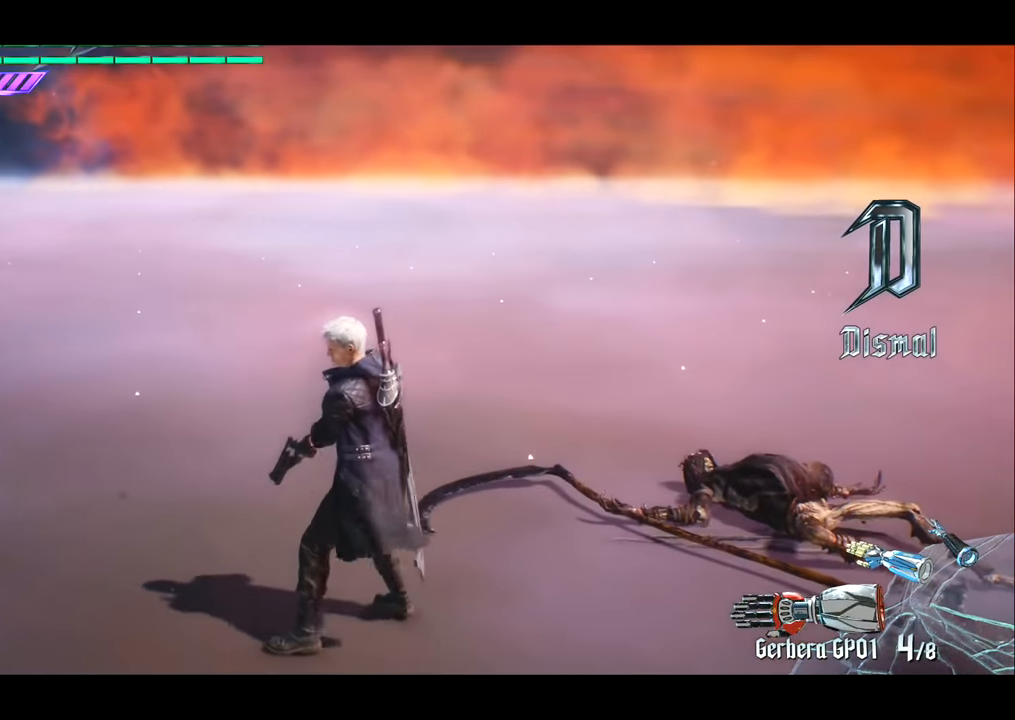
{"buttons": ["R2"], "left_stick": "center", "right_stick": "center", "events": []}
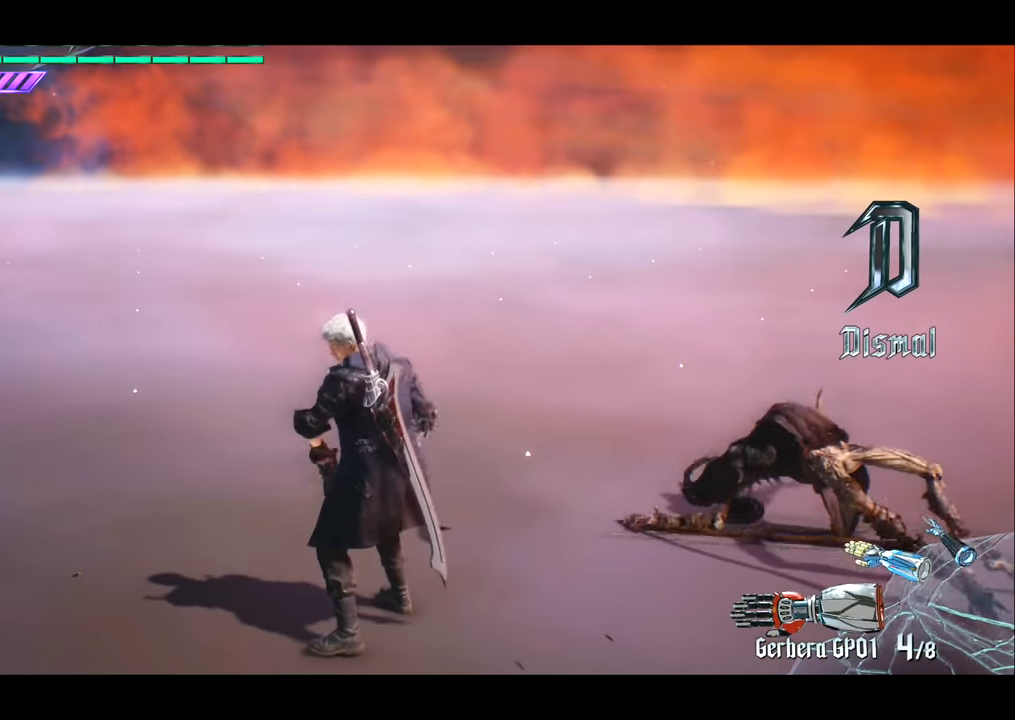
{"buttons": ["R2"], "left_stick": "center", "right_stick": "center", "events": []}
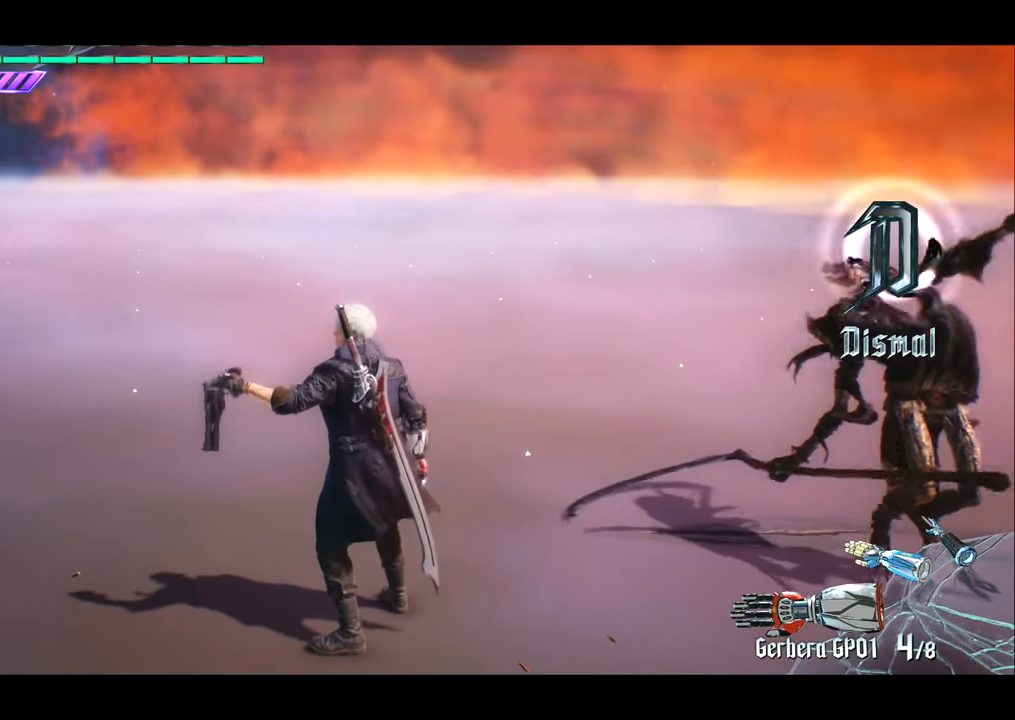
{"buttons": ["R2"], "left_stick": "center", "right_stick": "center", "events": []}
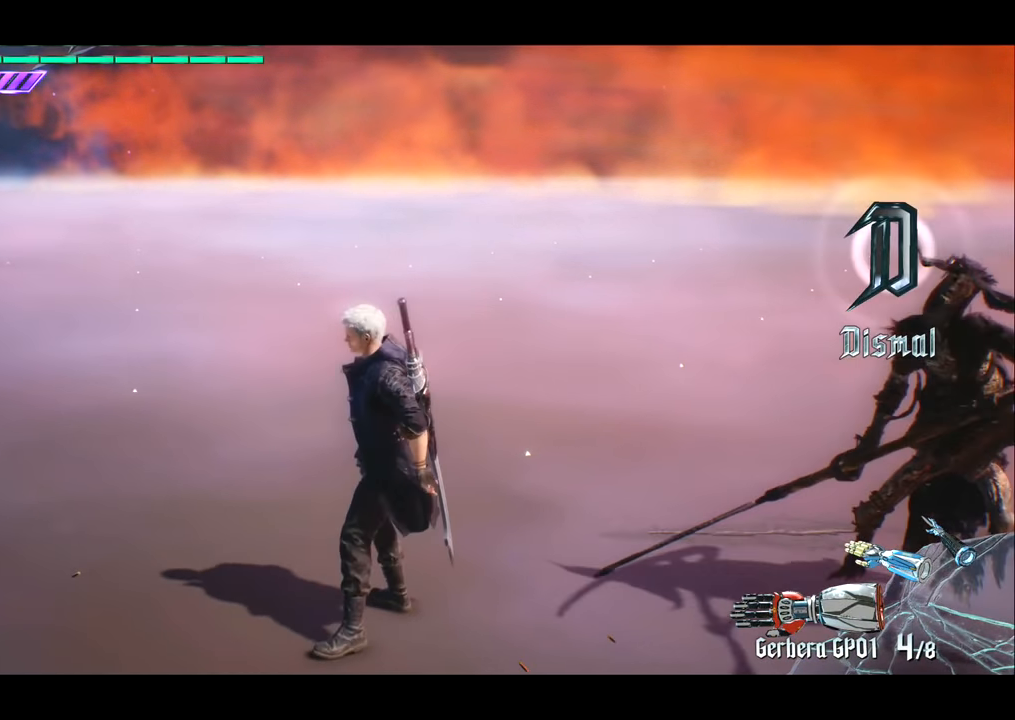
{"buttons": ["R2"], "left_stick": "center", "right_stick": "center", "events": []}
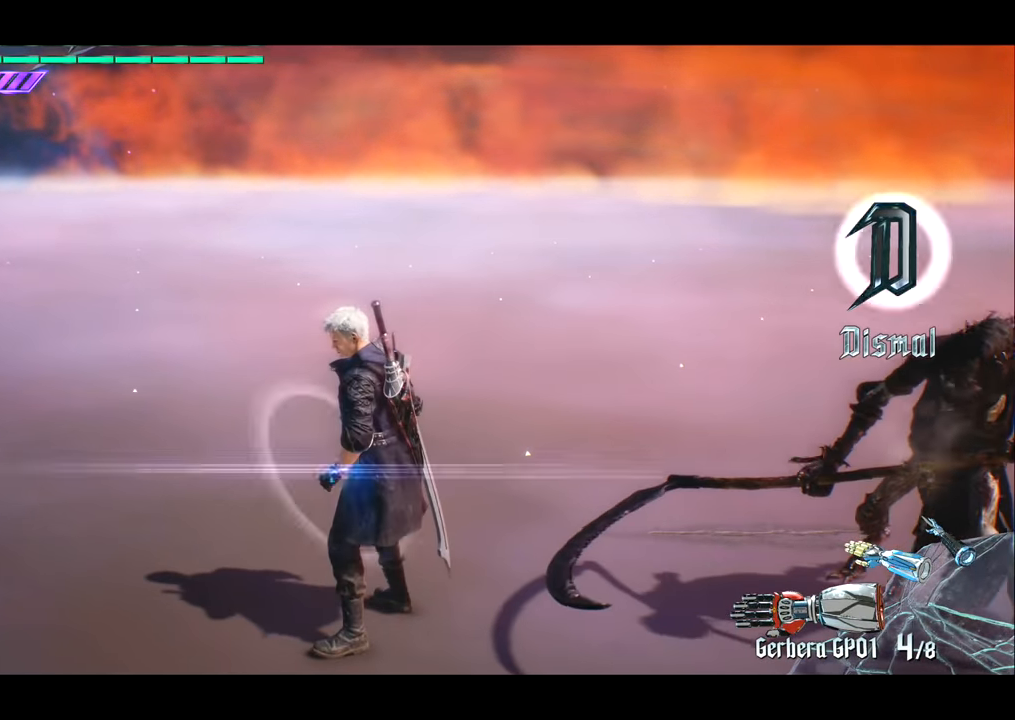
{"buttons": ["R2"], "left_stick": "center", "right_stick": "center", "events": []}
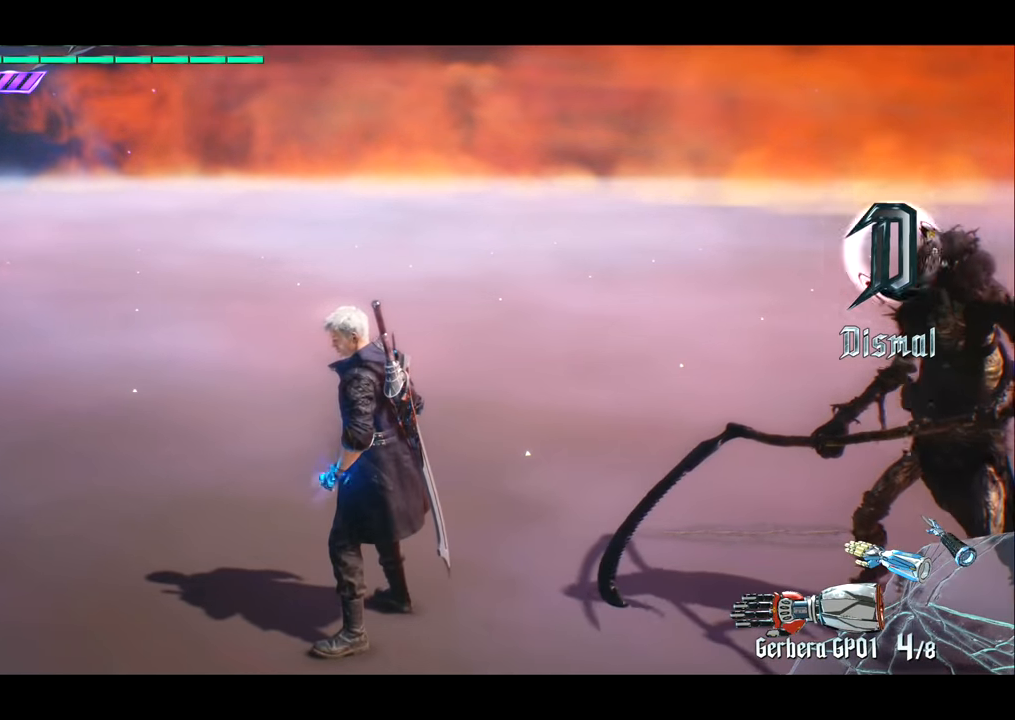
{"buttons": ["R2"], "left_stick": "center", "right_stick": "center", "events": []}
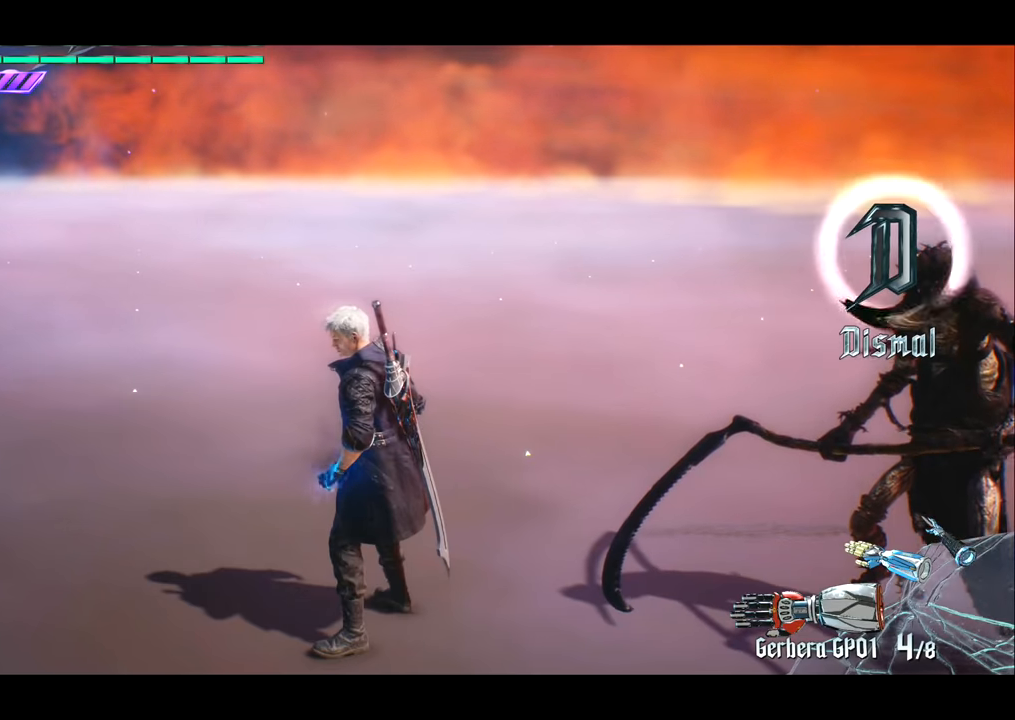
{"buttons": ["R2"], "left_stick": "center", "right_stick": "center", "events": []}
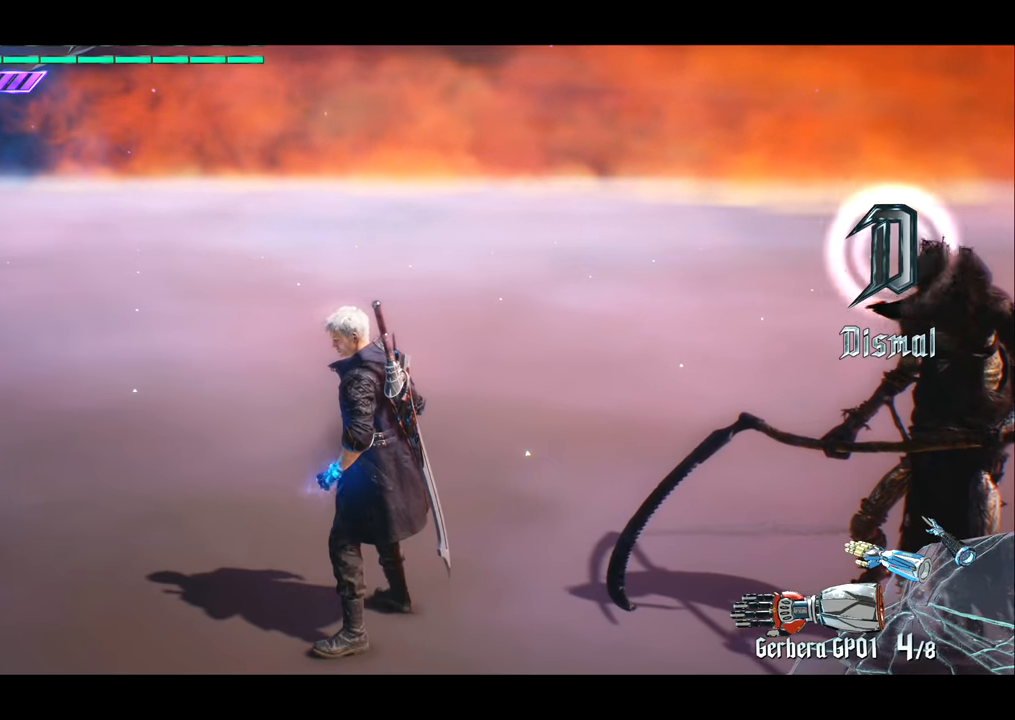
{"buttons": ["R2"], "left_stick": "center", "right_stick": "center", "events": []}
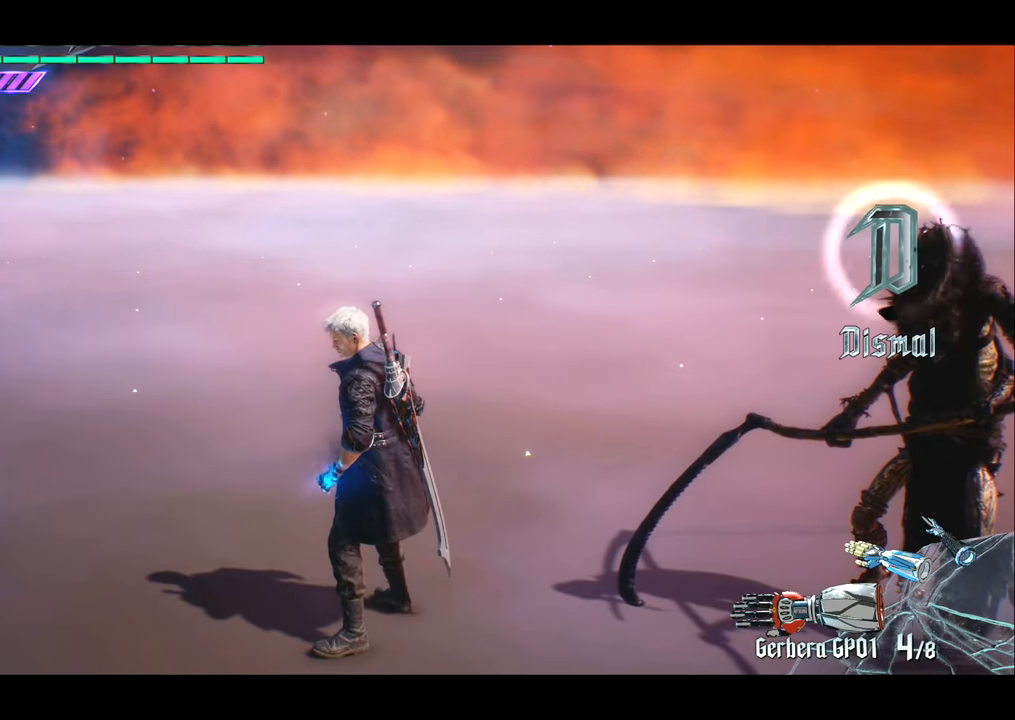
{"buttons": ["R2"], "left_stick": "center", "right_stick": "right", "events": [[83, "right_stick", "right"]]}
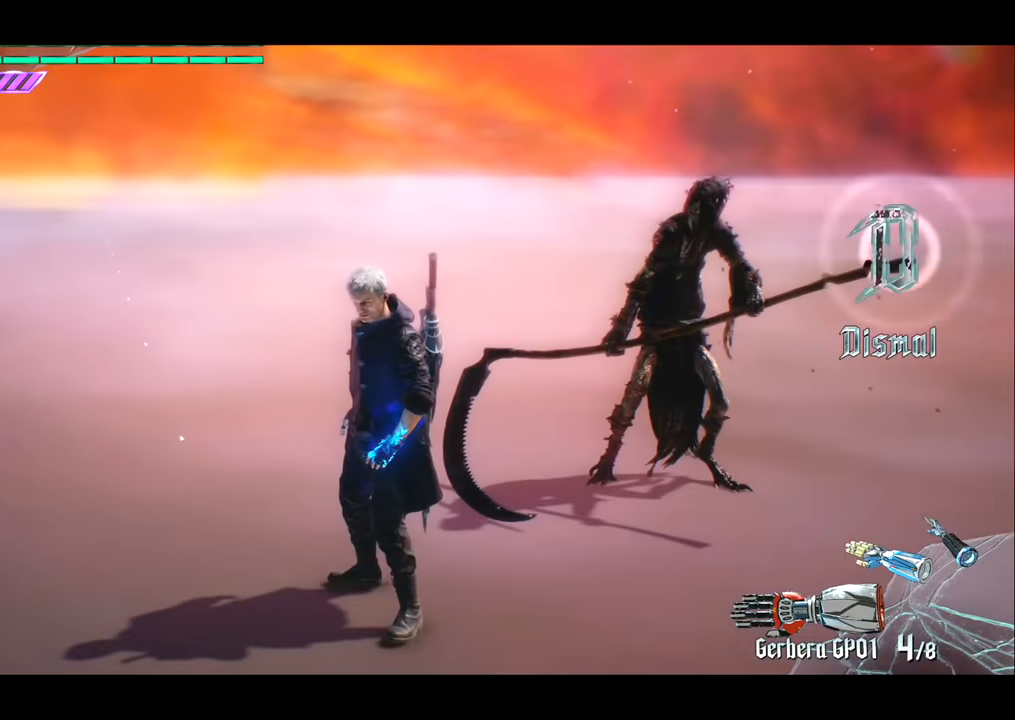
{"buttons": ["R2"], "left_stick": "center", "right_stick": "center", "events": [[16, "right_stick", "center"]]}
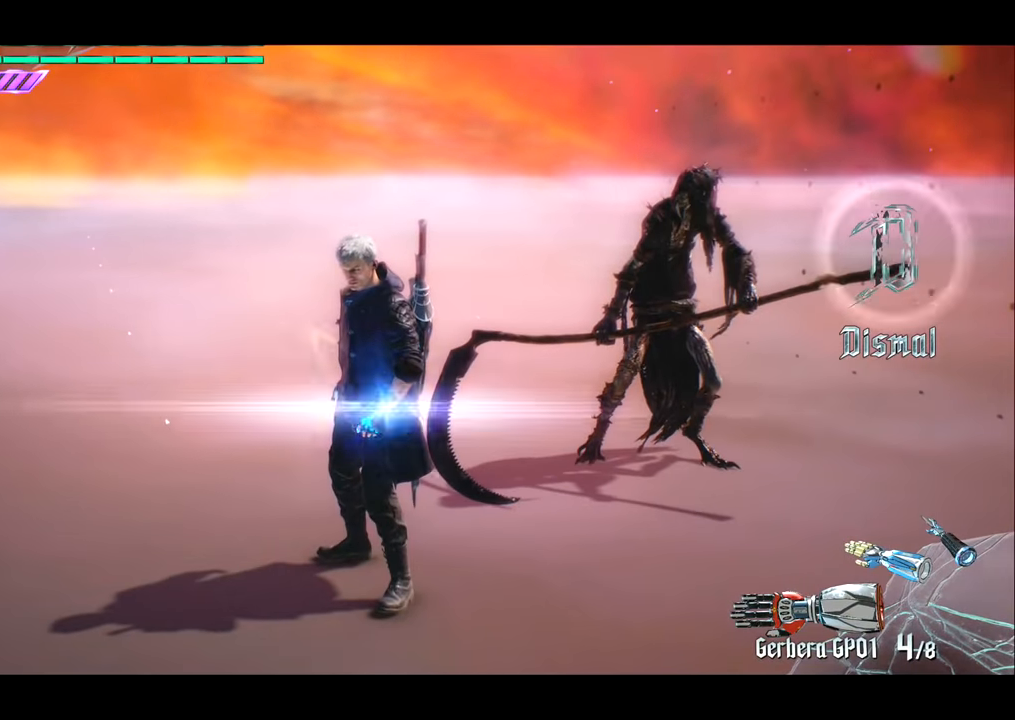
{"buttons": ["R2"], "left_stick": "center", "right_stick": "center", "events": []}
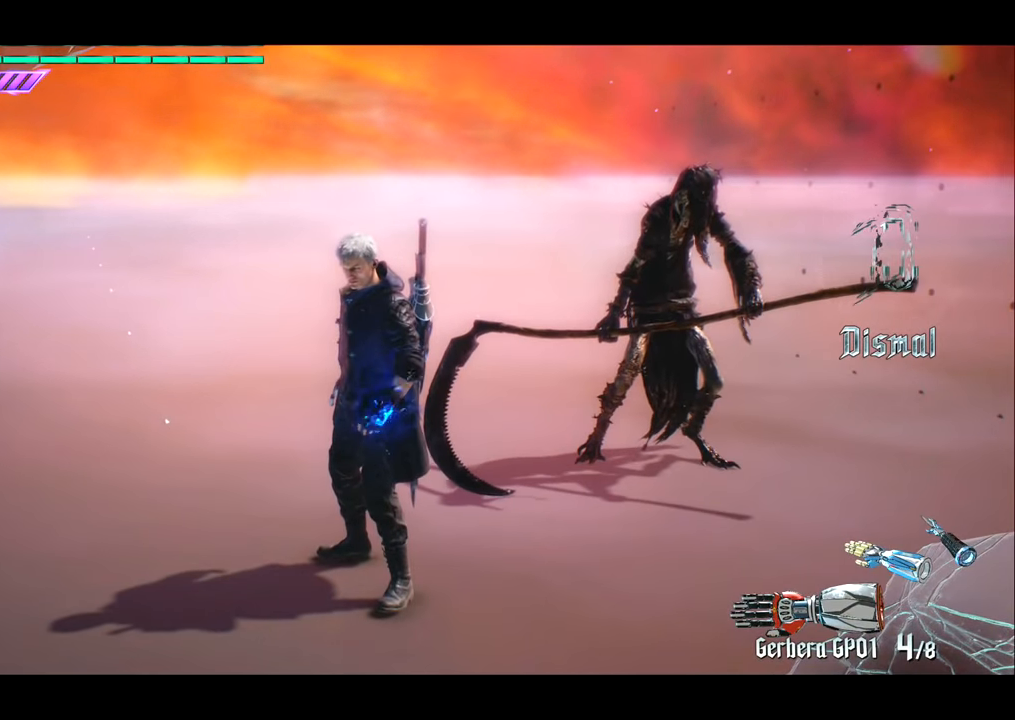
{"buttons": ["R2"], "left_stick": "center", "right_stick": "center", "events": []}
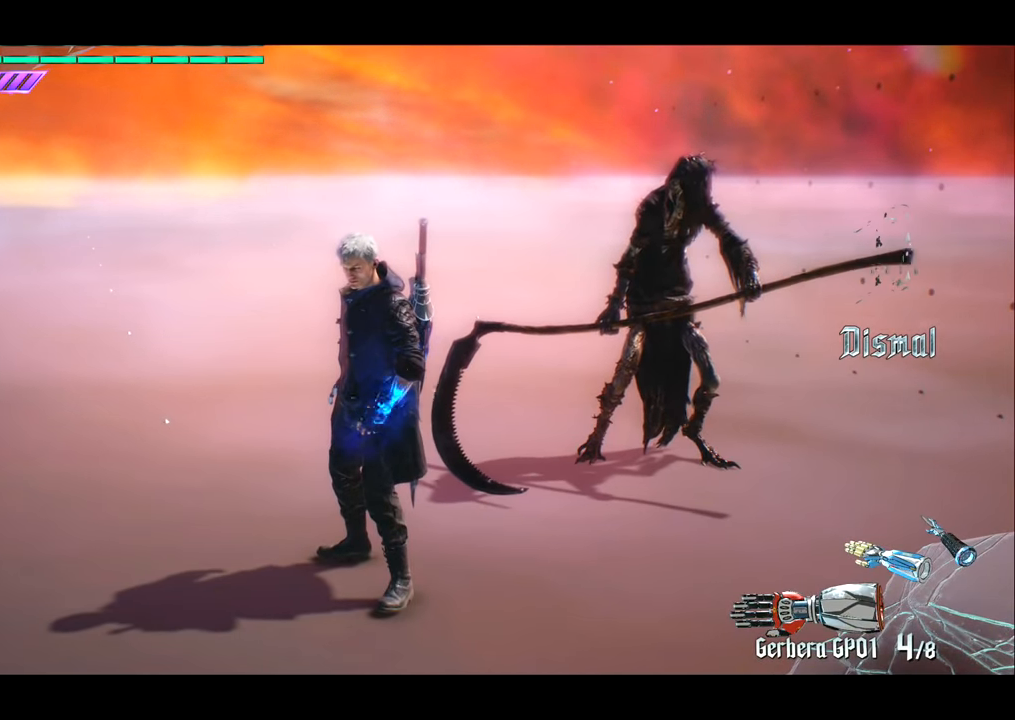
{"buttons": ["R2"], "left_stick": "center", "right_stick": "center", "events": []}
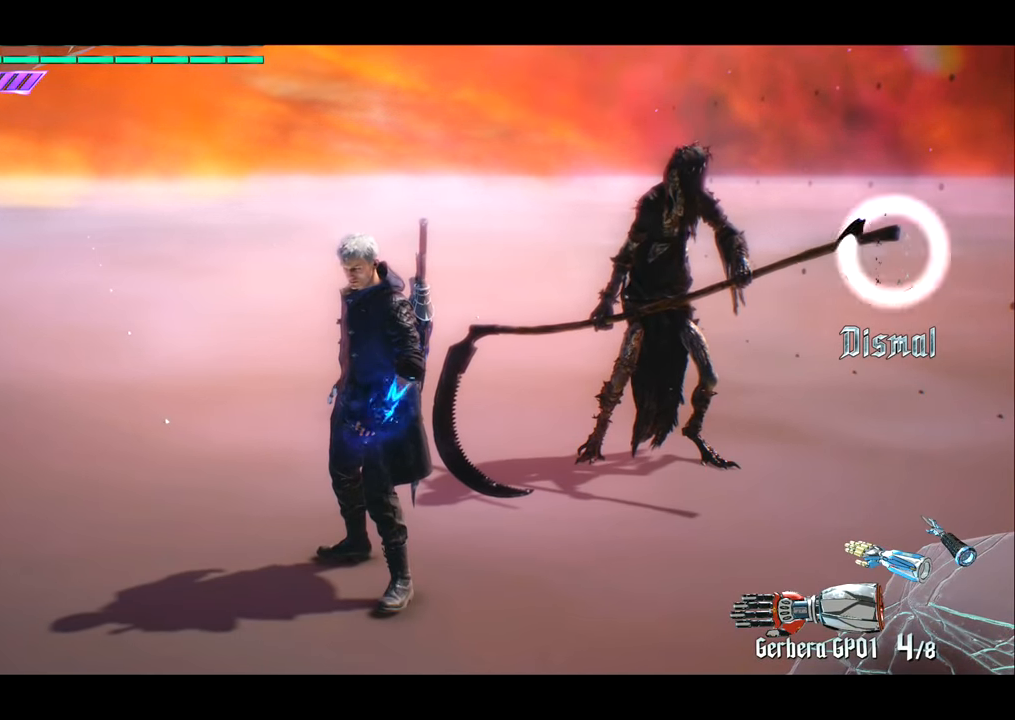
{"buttons": ["R2"], "left_stick": "center", "right_stick": "center", "events": []}
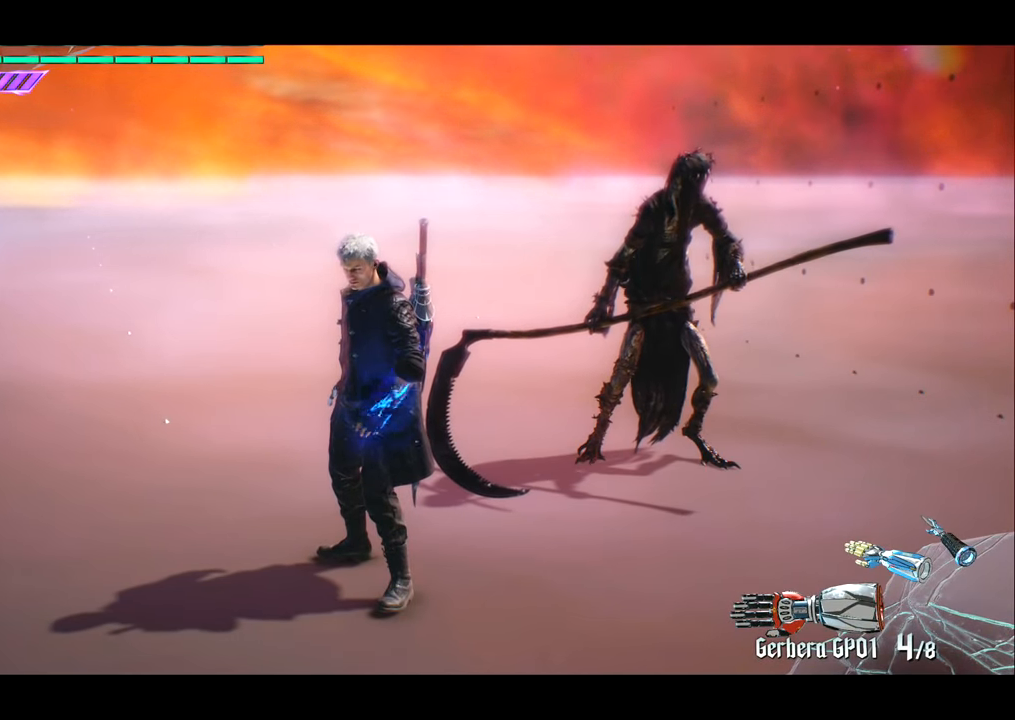
{"buttons": ["R2"], "left_stick": "center", "right_stick": "center", "events": []}
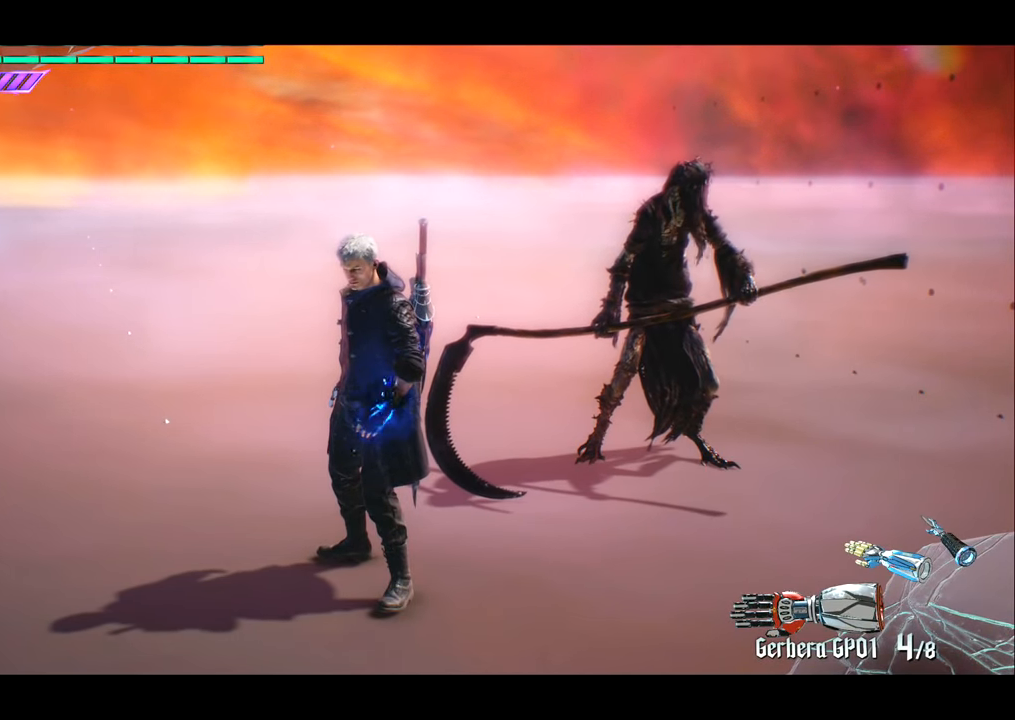
{"buttons": ["R2"], "left_stick": "center", "right_stick": "center", "events": []}
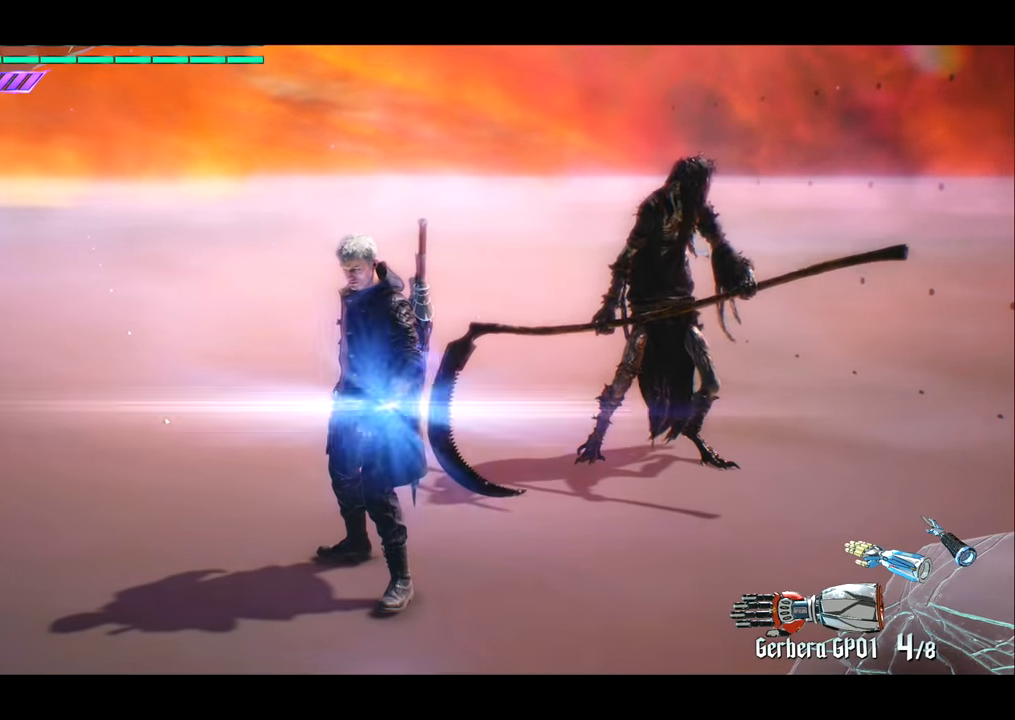
{"buttons": ["R2"], "left_stick": "center", "right_stick": "center", "events": []}
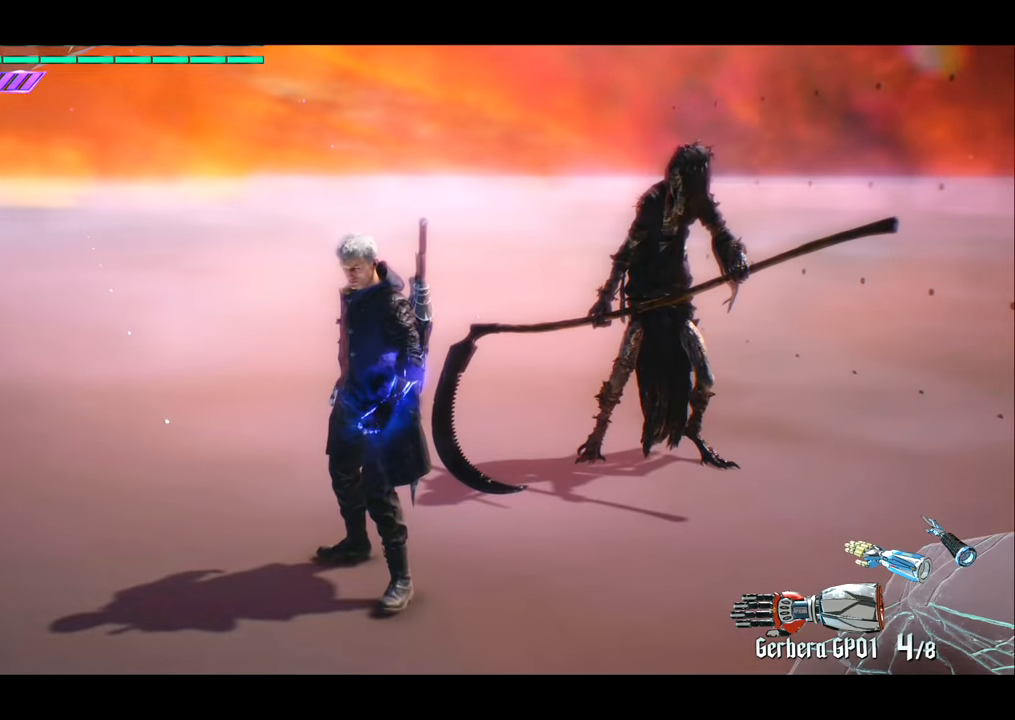
{"buttons": ["R2"], "left_stick": "center", "right_stick": "center", "events": []}
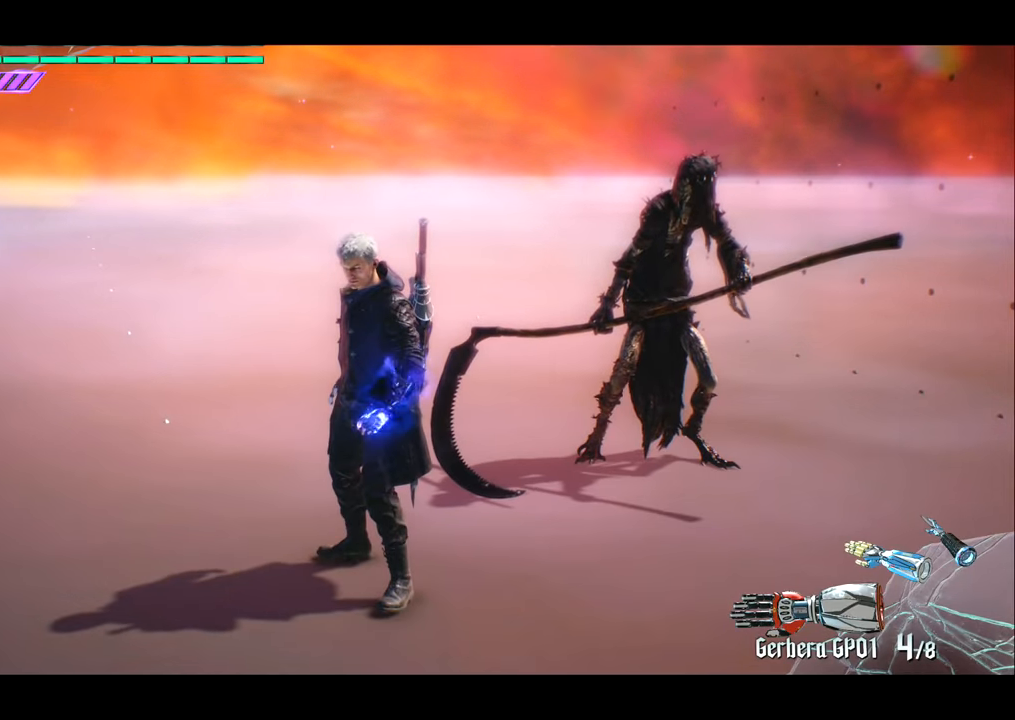
{"buttons": ["R2"], "left_stick": "center", "right_stick": "center", "events": []}
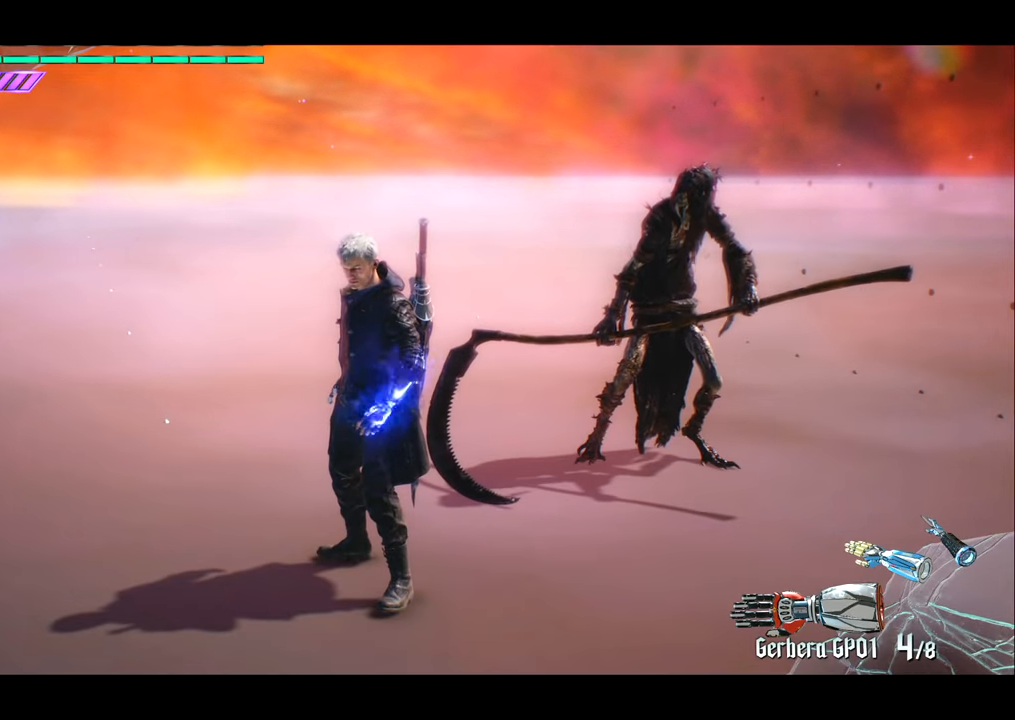
{"buttons": ["R2"], "left_stick": "center", "right_stick": "center", "events": []}
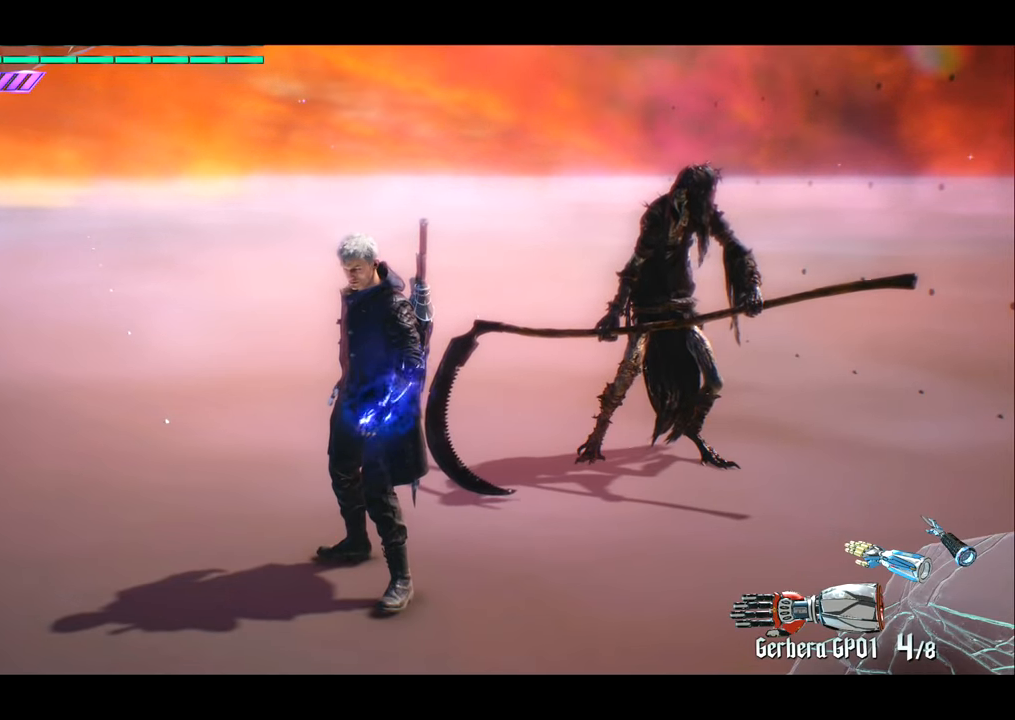
{"buttons": ["R2"], "left_stick": "up", "right_stick": "center", "events": [[100, "left_stick", "up"], [434, "left_stick", "right"], [500, "left_stick", "up"]]}
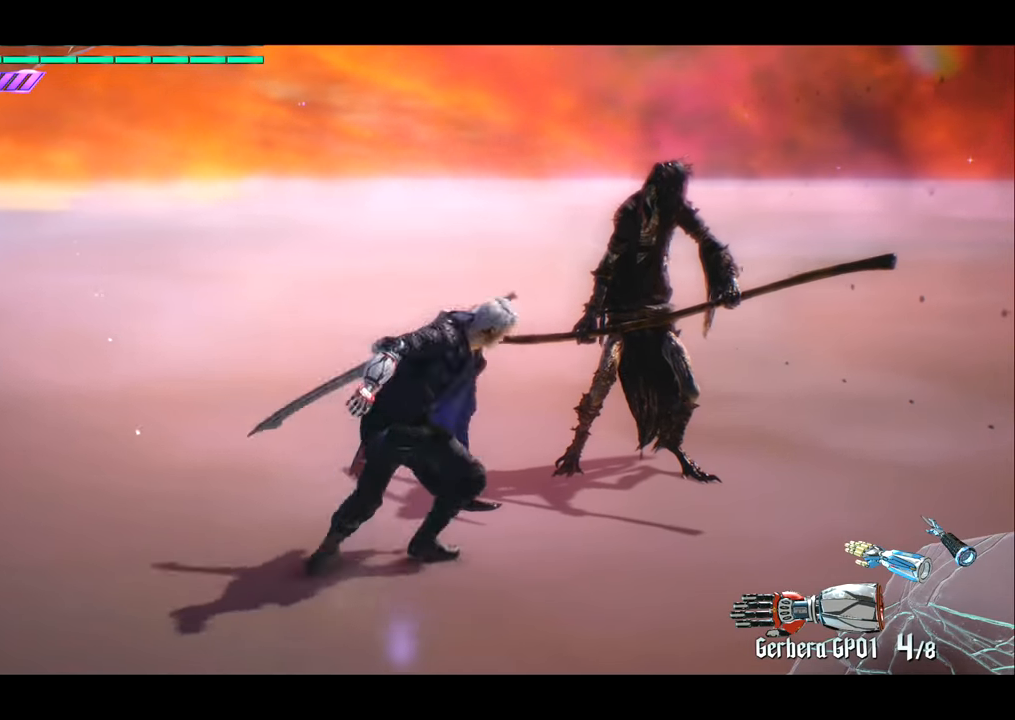
{"buttons": ["R2"], "left_stick": "center", "right_stick": "left", "events": [[34, "left_stick", "center"], [267, "right_stick", "left"]]}
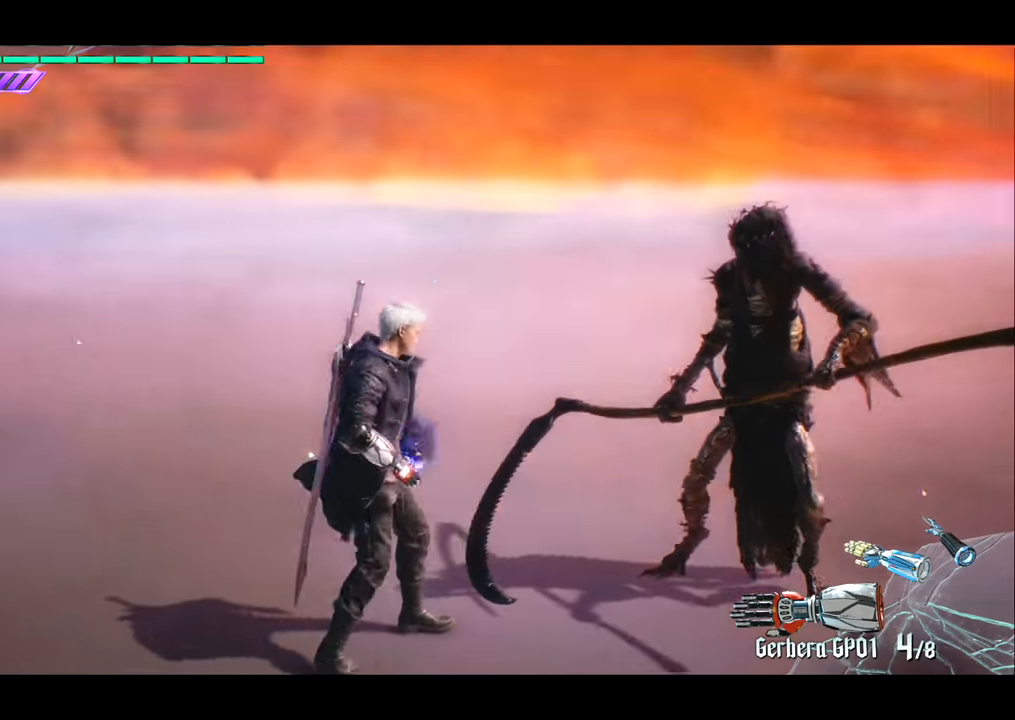
{"buttons": ["R2"], "left_stick": "center", "right_stick": "center", "events": [[200, "right_stick", "center"]]}
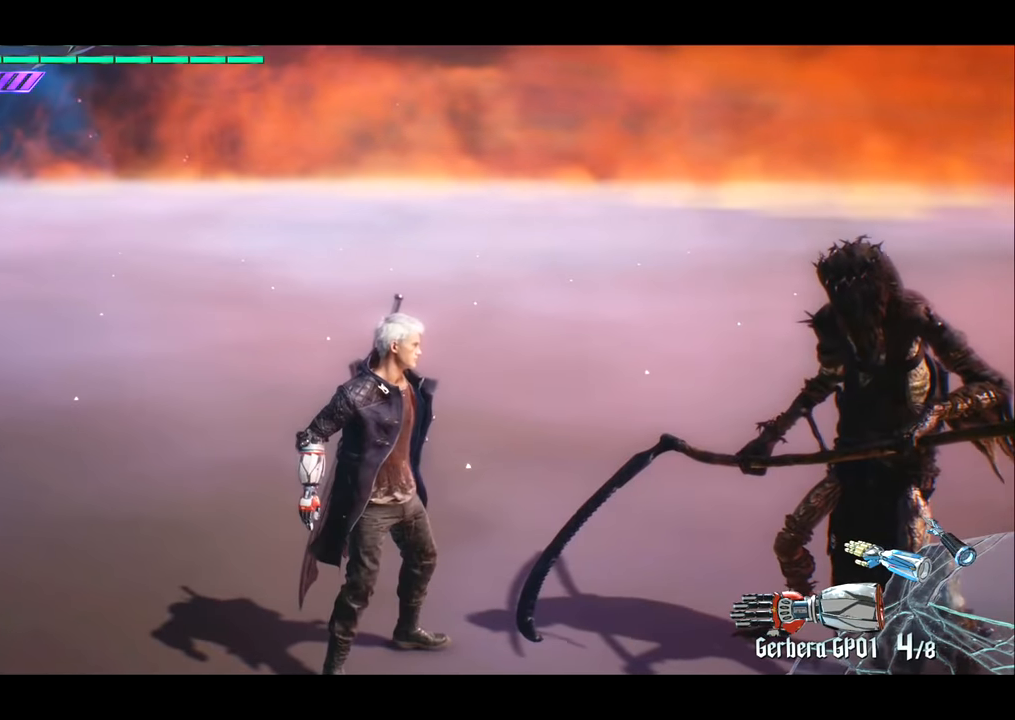
{"buttons": ["R2"], "left_stick": "center", "right_stick": "center", "events": [[101, "right_stick", "right"], [401, "right_stick", "center"]]}
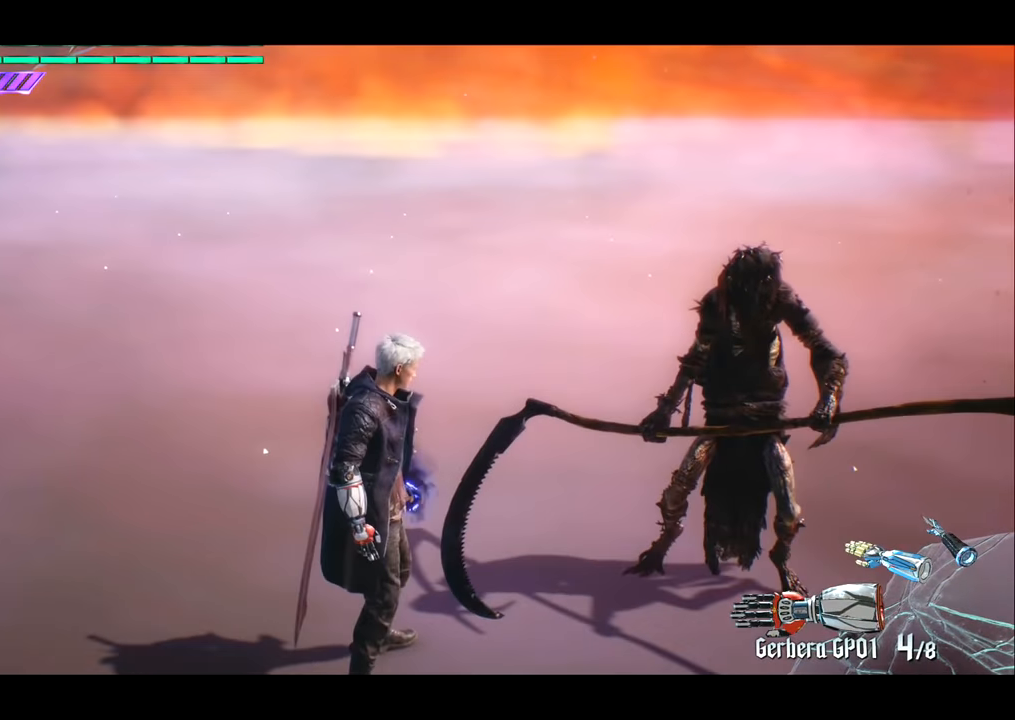
{"buttons": ["R2"], "left_stick": "center", "right_stick": "center", "events": []}